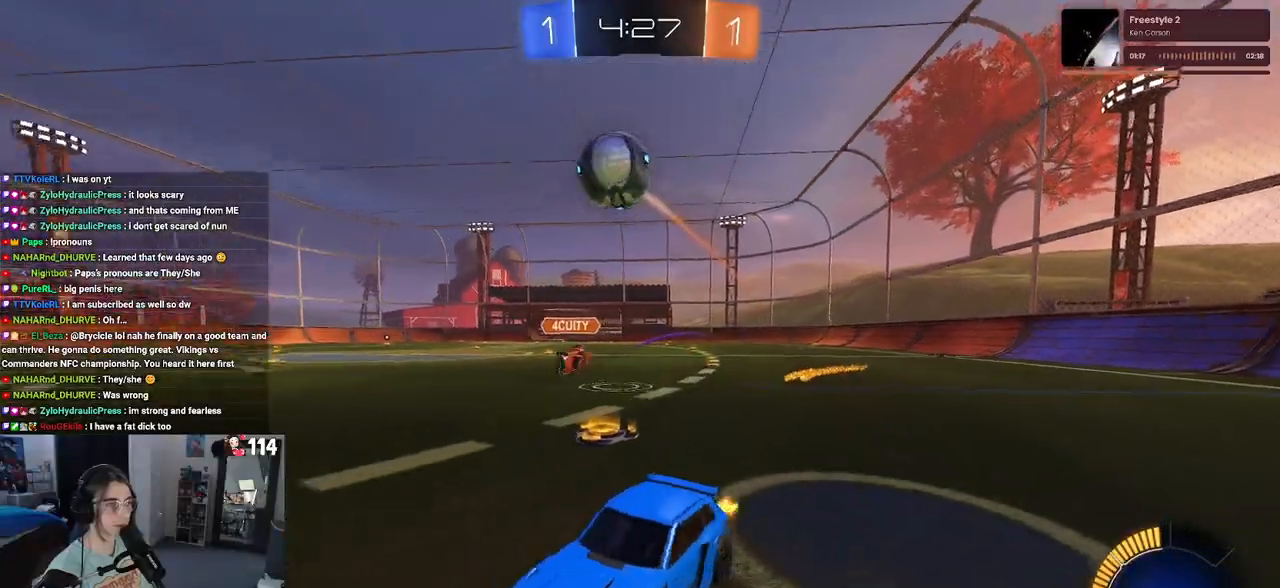
Gameplay with a controller (PlayStation layout); each line is a JSON object with the inputs held at the frame after it. "events" lists button and stick changes between this image and that frame as [ms after this image, input, new state], when the widget could be followed in between.
{"buttons": ["R1"], "left_stick": "down", "right_stick": "center", "events": [[117, "CROSS", "down"], [133, "R1", "down"], [167, "left_stick", "down"], [417, "CROSS", "up"], [500, "R2", "up"]]}
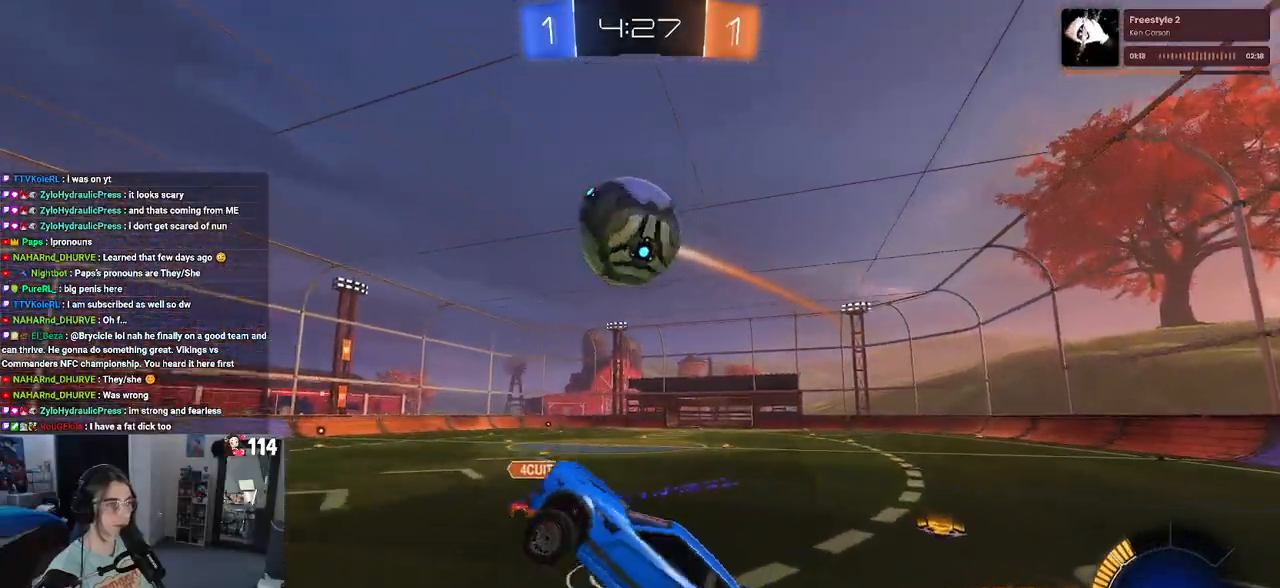
{"buttons": ["R2"], "left_stick": "down-left", "right_stick": "center", "events": [[33, "R2", "down"], [50, "left_stick", "right"], [117, "left_stick", "up"], [200, "left_stick", "up-right"], [383, "CROSS", "down"], [400, "left_stick", "up-left"], [500, "CROSS", "up"], [500, "R1", "up"], [500, "left_stick", "down-left"]]}
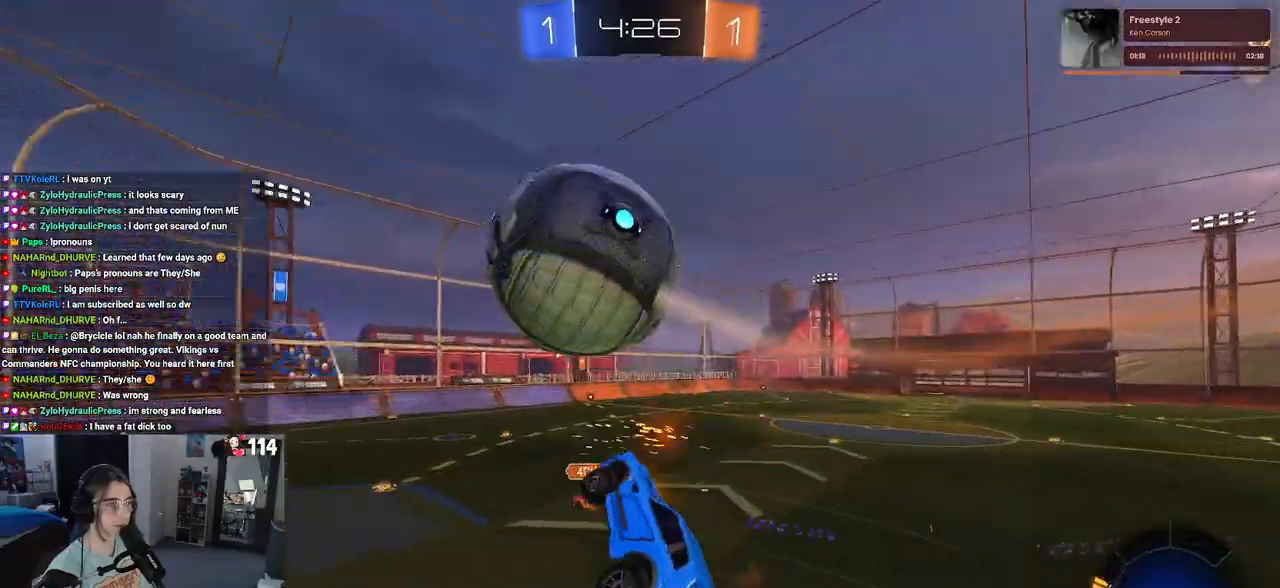
{"buttons": ["R2"], "left_stick": "down-right", "right_stick": "center", "events": [[33, "left_stick", "down"], [333, "left_stick", "down-right"], [367, "TRIANGLE", "down"], [467, "TRIANGLE", "up"]]}
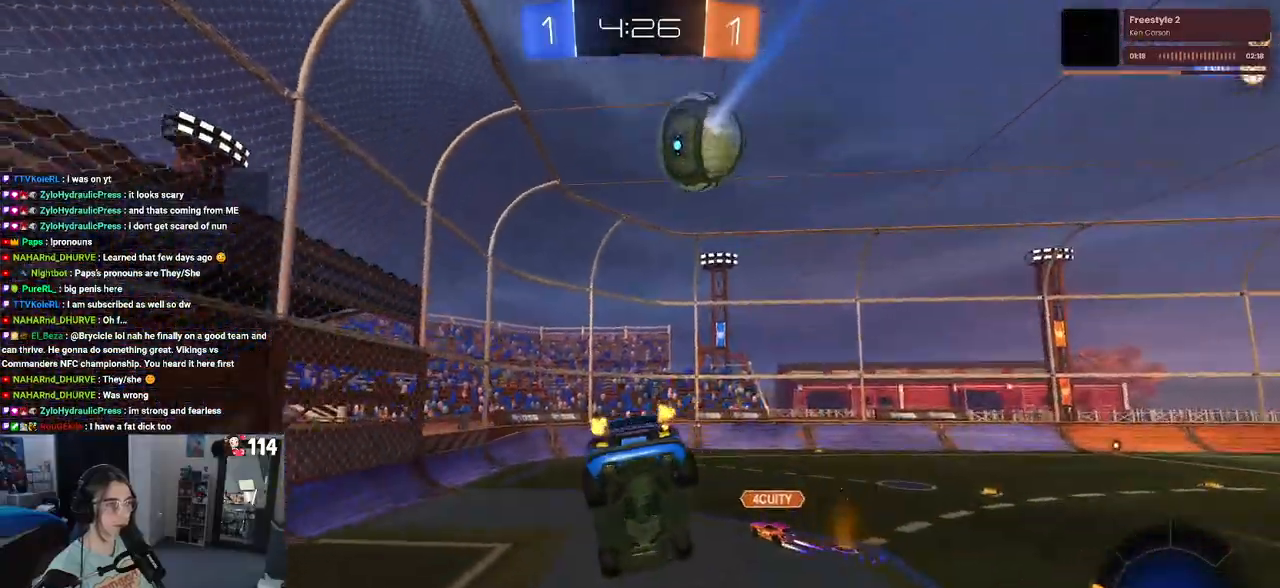
{"buttons": ["SQUARE", "R2"], "left_stick": "down-right", "right_stick": "center", "events": [[233, "SQUARE", "down"]]}
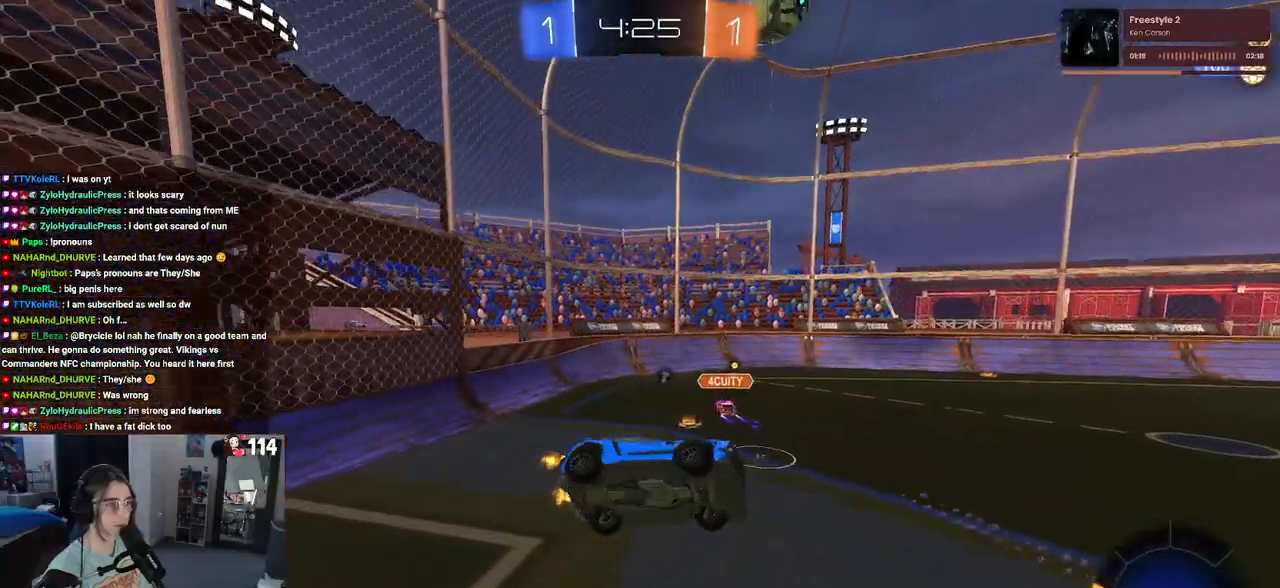
{"buttons": ["R2"], "left_stick": "up-left", "right_stick": "center", "events": [[167, "SQUARE", "up"], [200, "left_stick", "up-left"], [283, "TRIANGLE", "down"], [417, "TRIANGLE", "up"]]}
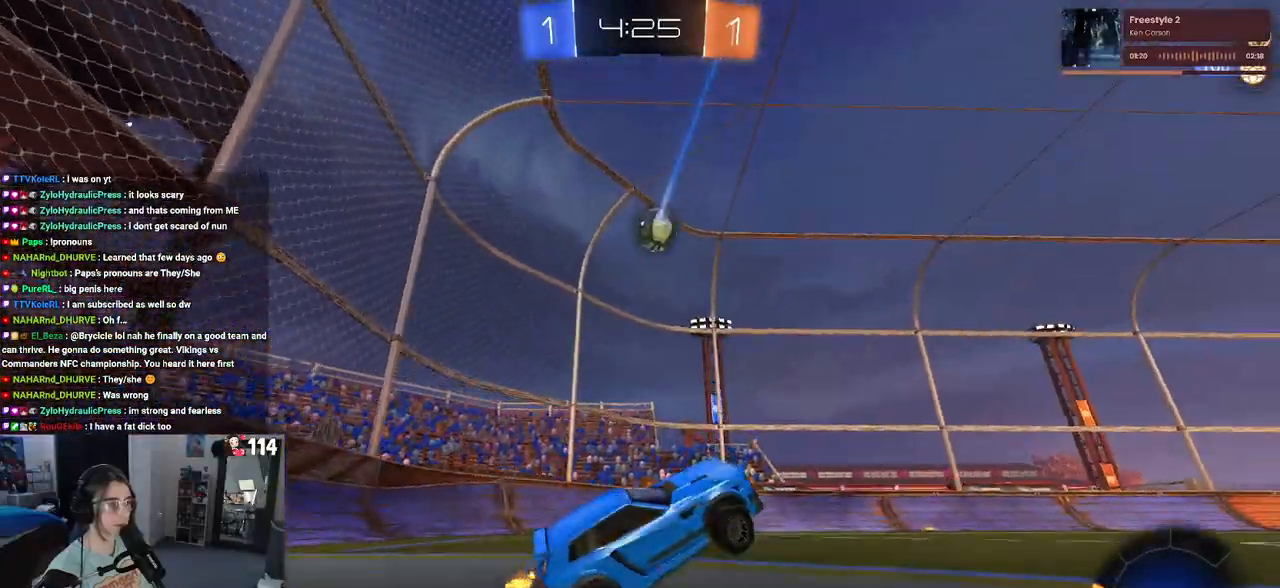
{"buttons": ["R2"], "left_stick": "left", "right_stick": "center", "events": [[17, "left_stick", "left"]]}
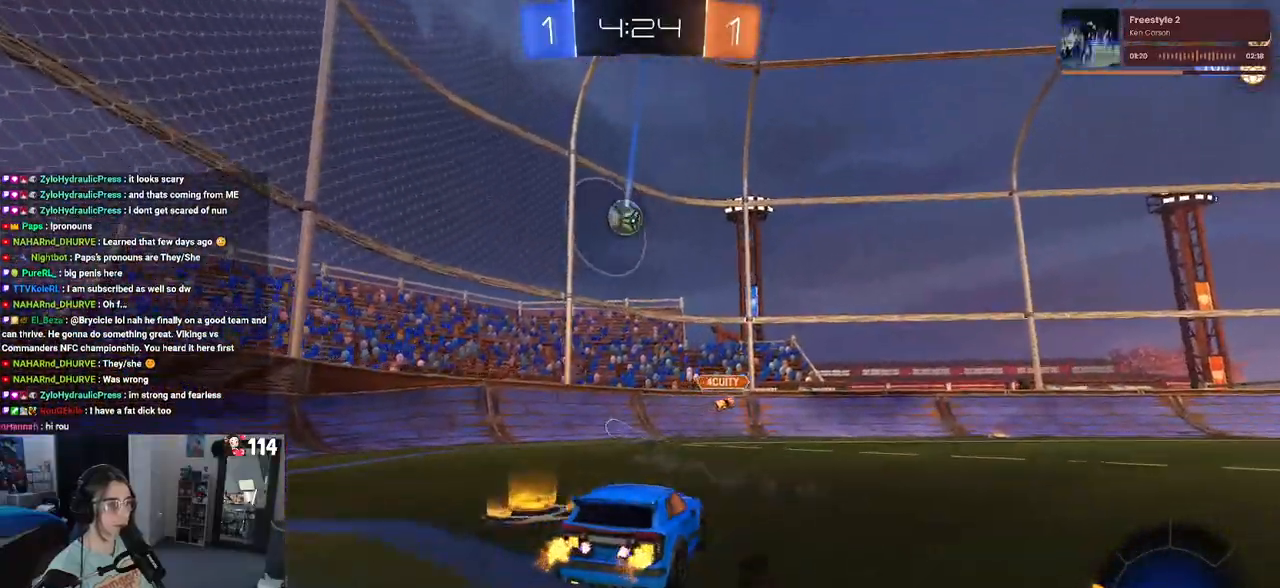
{"buttons": ["R2"], "left_stick": "center", "right_stick": "center", "events": [[133, "left_stick", "center"], [217, "left_stick", "right"], [383, "left_stick", "center"]]}
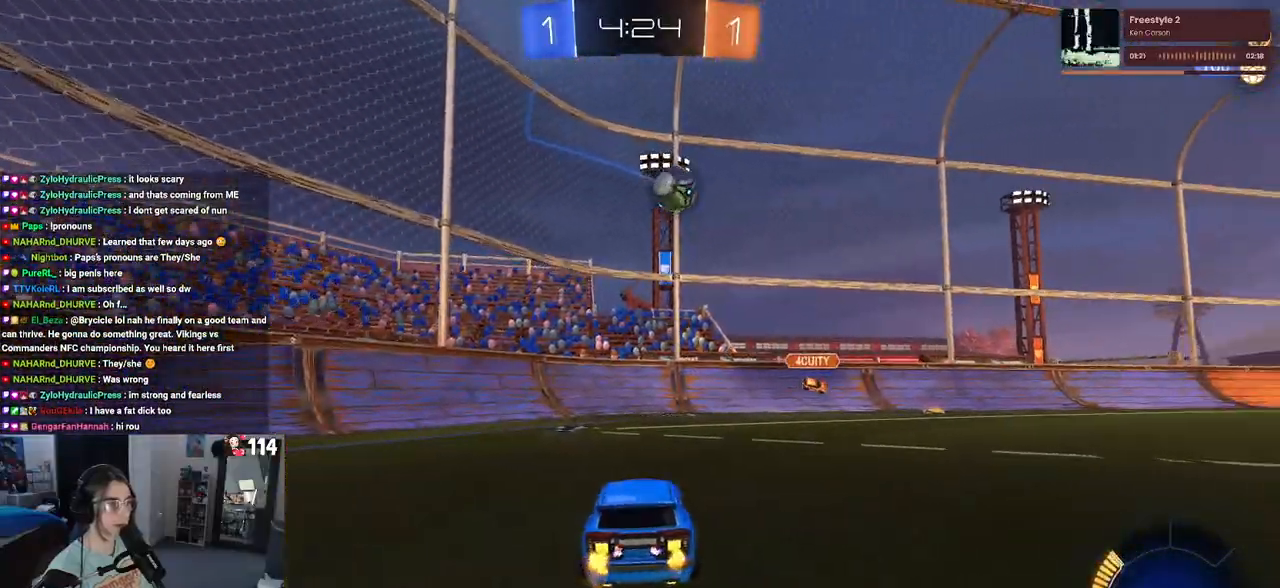
{"buttons": ["R2"], "left_stick": "right", "right_stick": "center", "events": [[50, "left_stick", "right"], [167, "SQUARE", "down"], [300, "SQUARE", "up"]]}
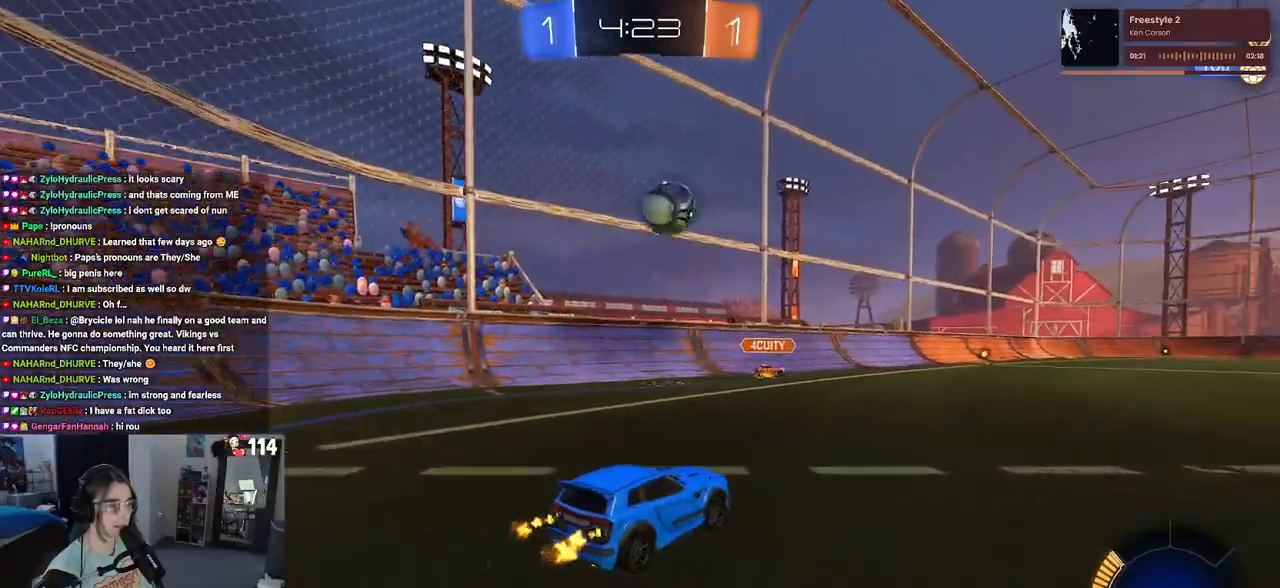
{"buttons": ["R2"], "left_stick": "left", "right_stick": "center", "events": [[167, "left_stick", "left"]]}
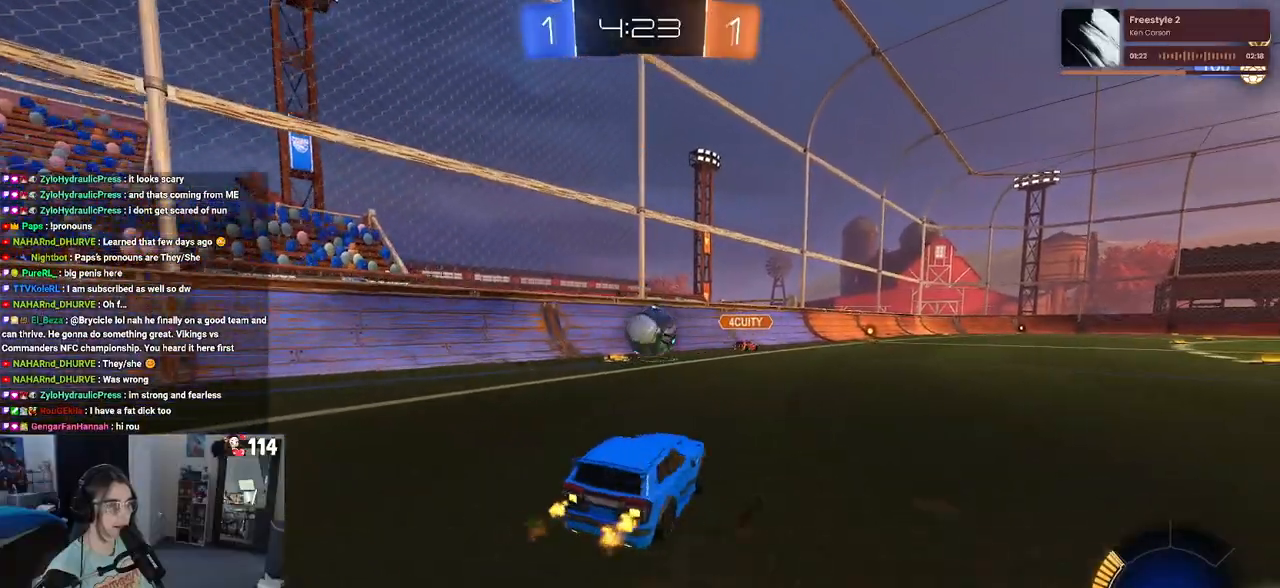
{"buttons": ["R2"], "left_stick": "center", "right_stick": "center", "events": [[267, "left_stick", "right"], [417, "left_stick", "center"]]}
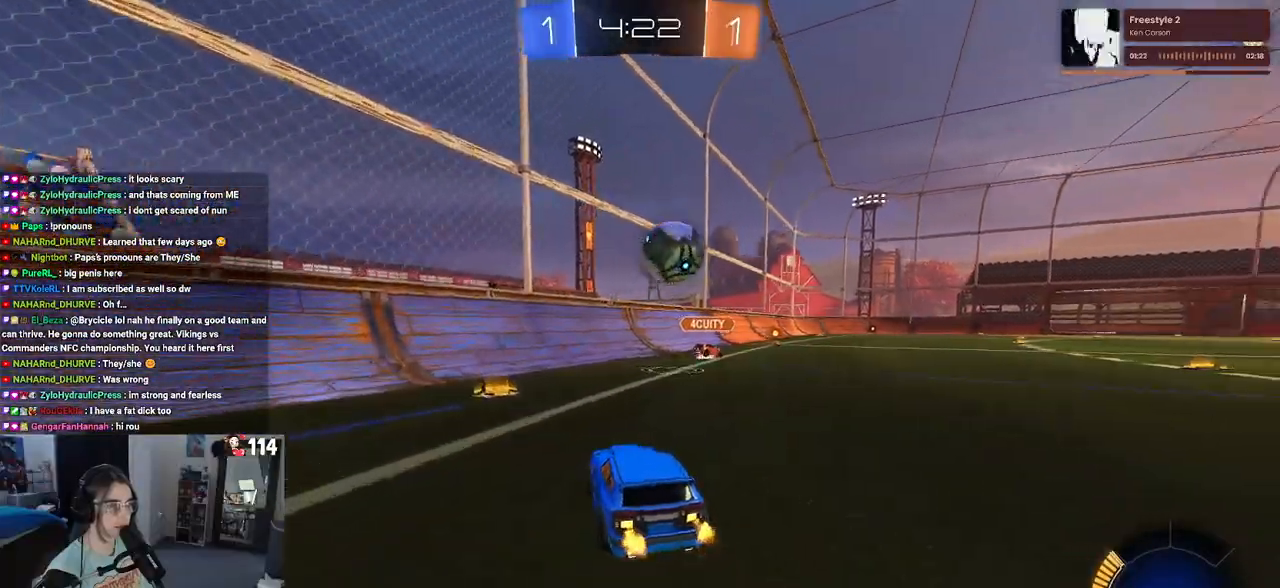
{"buttons": ["R2"], "left_stick": "down-right", "right_stick": "center", "events": [[250, "SQUARE", "down"], [250, "left_stick", "down-right"], [450, "SQUARE", "up"]]}
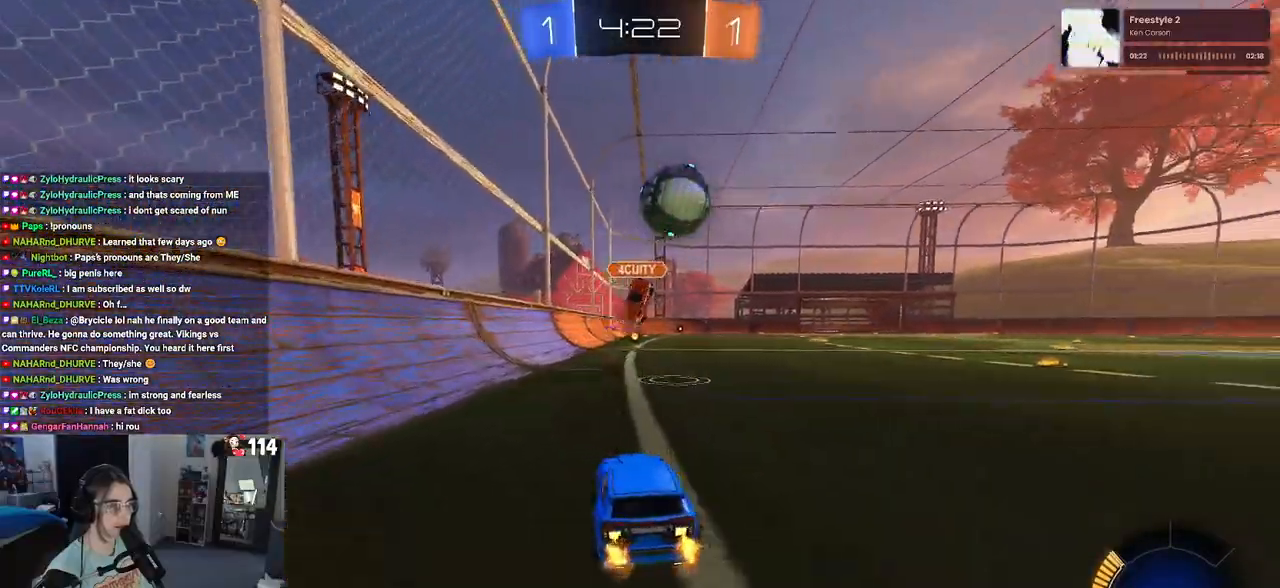
{"buttons": ["R2"], "left_stick": "down-right", "right_stick": "center", "events": []}
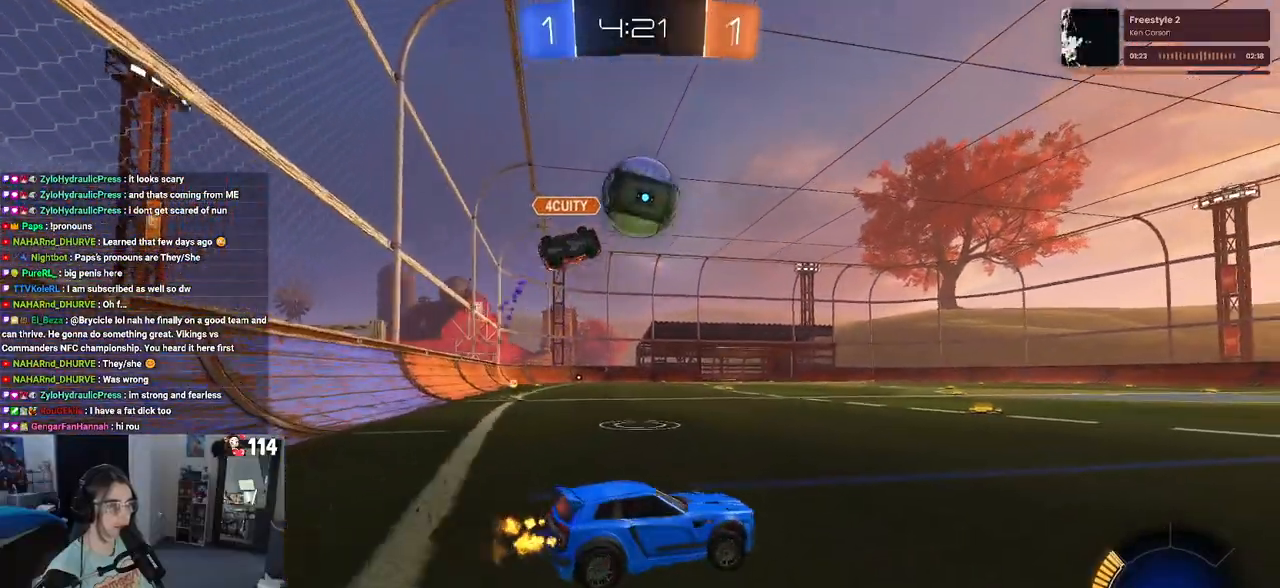
{"buttons": ["R1", "R2"], "left_stick": "left", "right_stick": "center", "events": [[133, "left_stick", "center"], [217, "left_stick", "left"], [467, "R1", "down"]]}
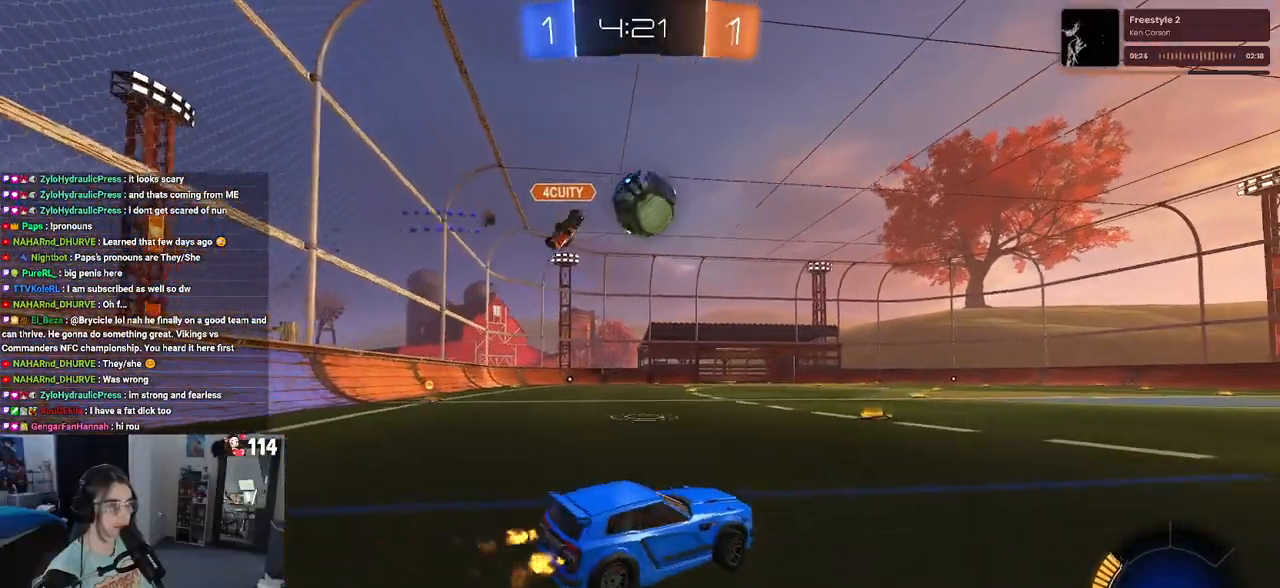
{"buttons": ["R1", "R2"], "left_stick": "center", "right_stick": "center", "events": [[150, "left_stick", "center"]]}
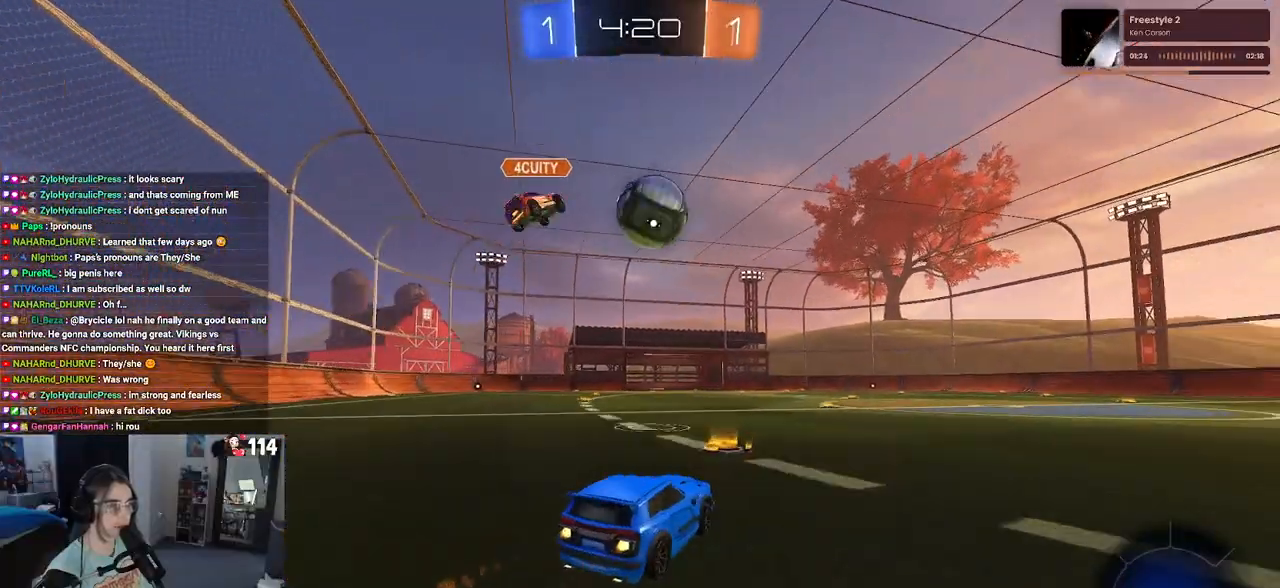
{"buttons": ["R1", "R2"], "left_stick": "center", "right_stick": "center", "events": [[100, "left_stick", "right"], [233, "left_stick", "center"]]}
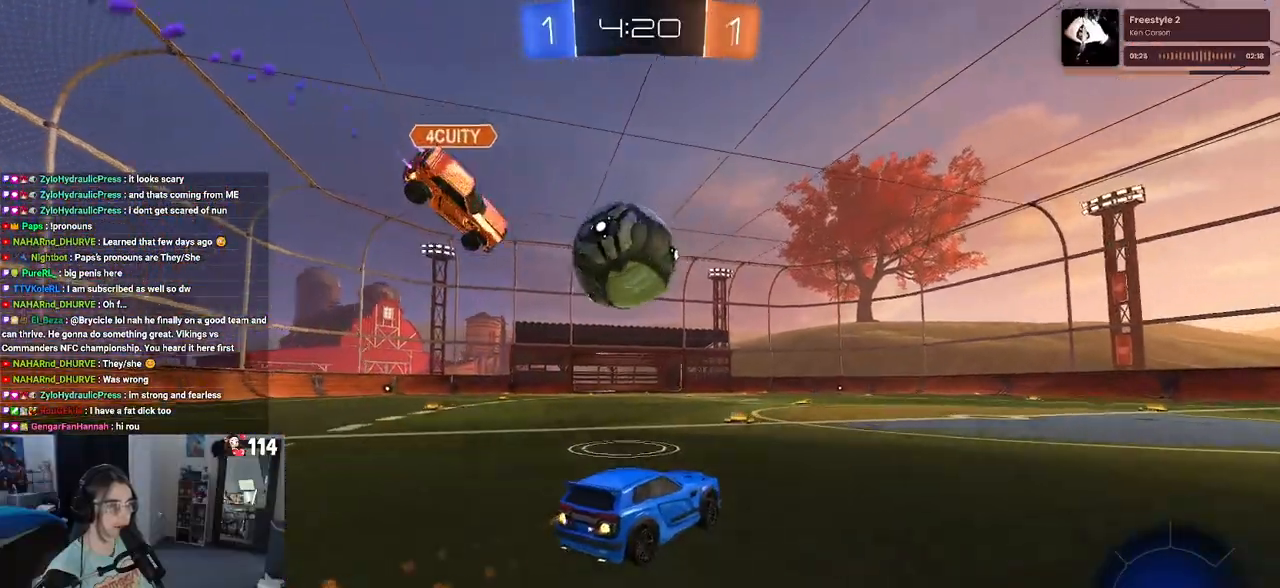
{"buttons": ["R1", "R2"], "left_stick": "right", "right_stick": "center", "events": [[17, "R1", "up"], [83, "left_stick", "left"], [250, "TRIANGLE", "down"], [333, "left_stick", "center"], [350, "TRIANGLE", "up"], [400, "left_stick", "right"], [450, "R1", "down"]]}
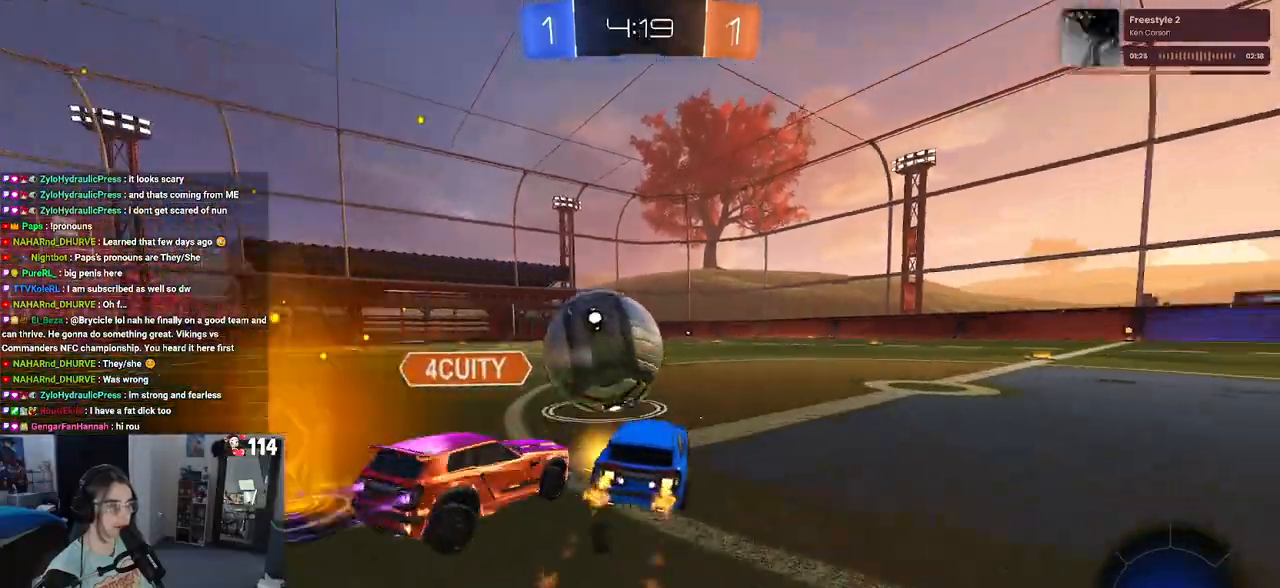
{"buttons": ["R2"], "left_stick": "center", "right_stick": "center", "events": [[100, "left_stick", "center"], [183, "left_stick", "left"], [350, "left_stick", "center"], [500, "R1", "up"]]}
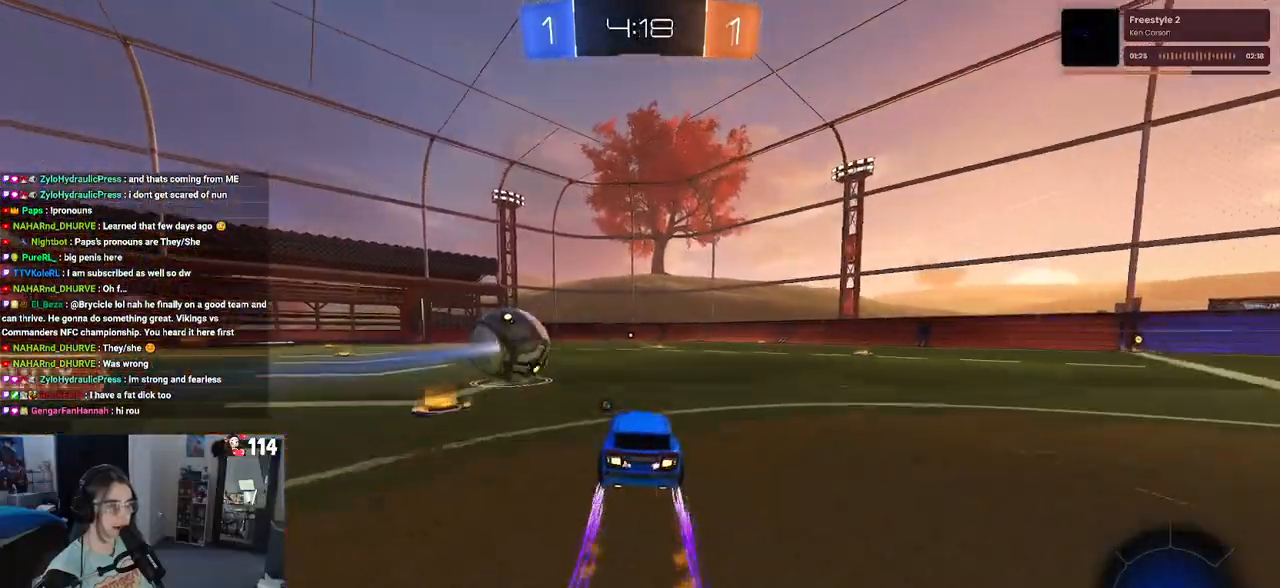
{"buttons": ["R2"], "left_stick": "center", "right_stick": "center", "events": []}
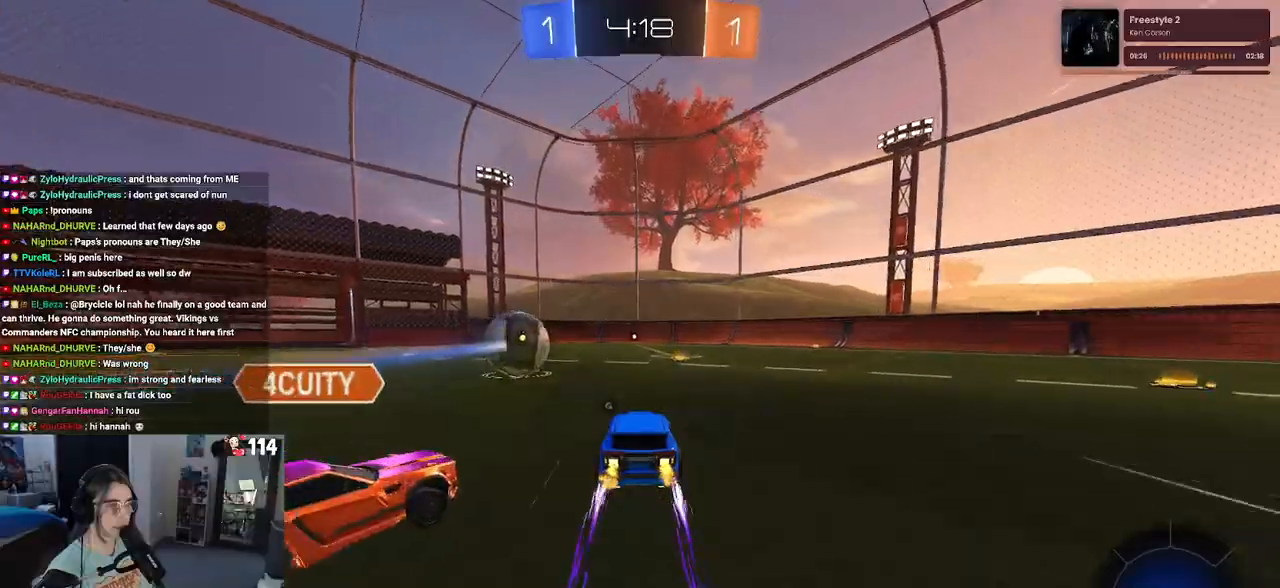
{"buttons": ["R1", "R2"], "left_stick": "center", "right_stick": "center", "events": [[350, "R1", "down"]]}
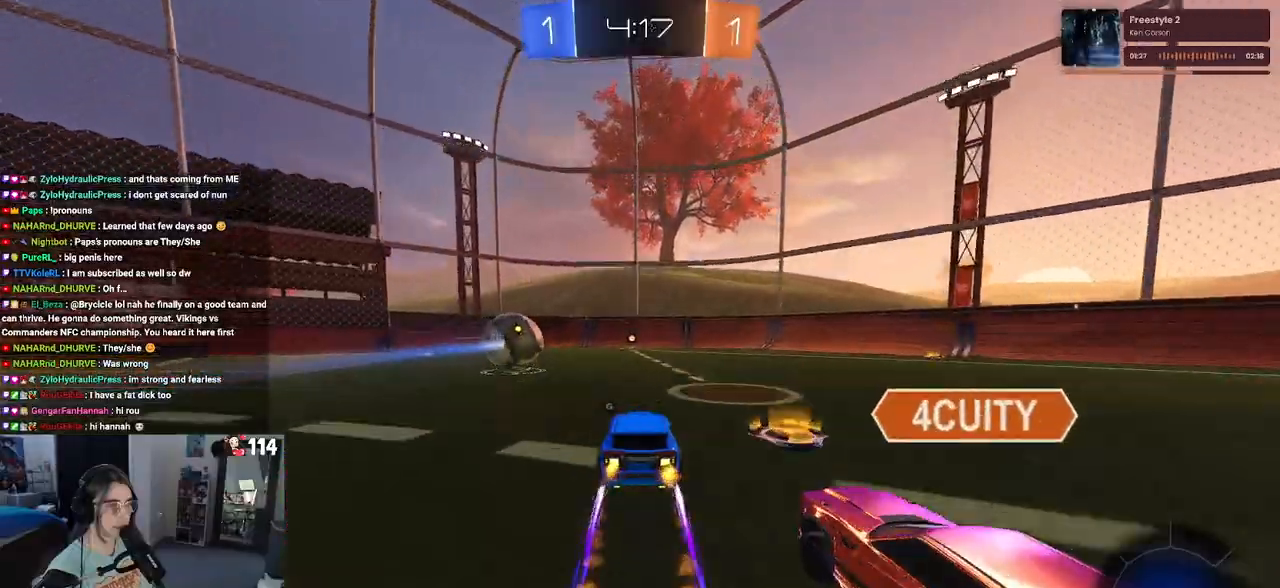
{"buttons": ["R2"], "left_stick": "center", "right_stick": "center"}
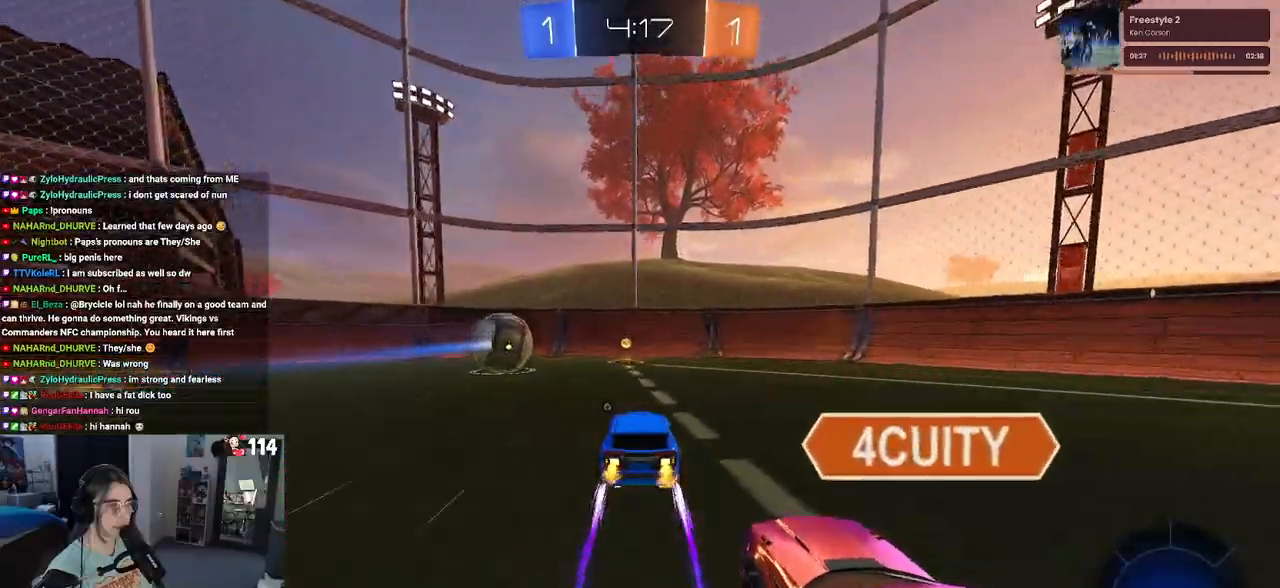
{"buttons": ["R2"], "left_stick": "center", "right_stick": "center", "events": [[67, "TRIANGLE", "down"], [150, "TRIANGLE", "up"]]}
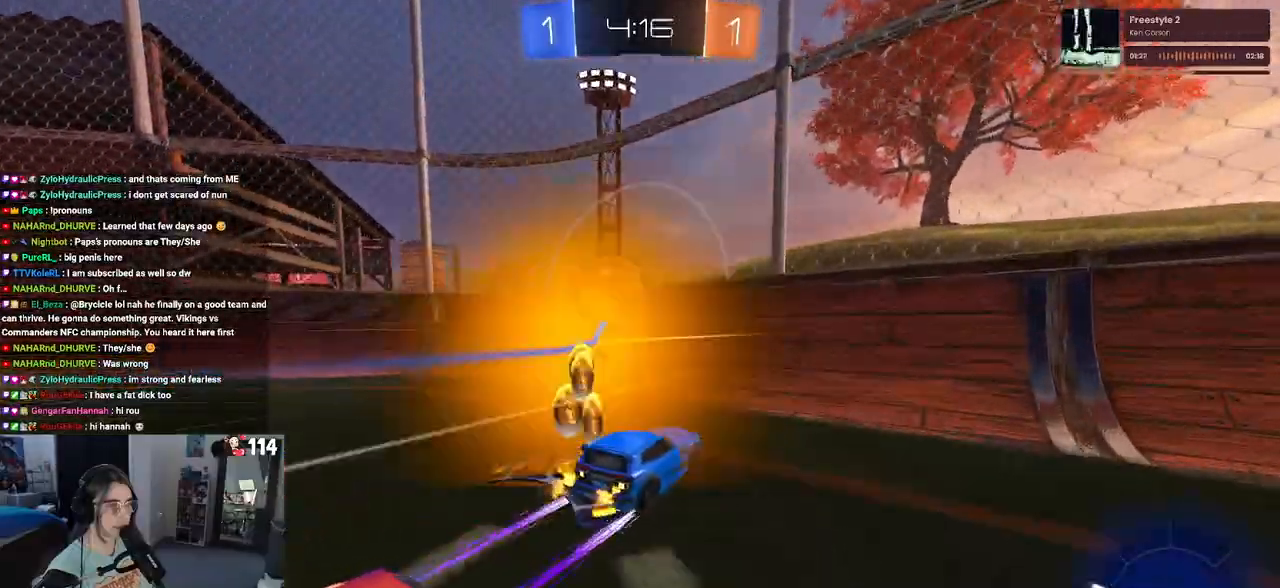
{"buttons": ["R2"], "left_stick": "left", "right_stick": "center", "events": [[33, "left_stick", "right"], [250, "L2", "down"], [283, "R2", "up"], [283, "left_stick", "up"], [417, "left_stick", "left"], [433, "R2", "down"], [483, "L2", "up"]]}
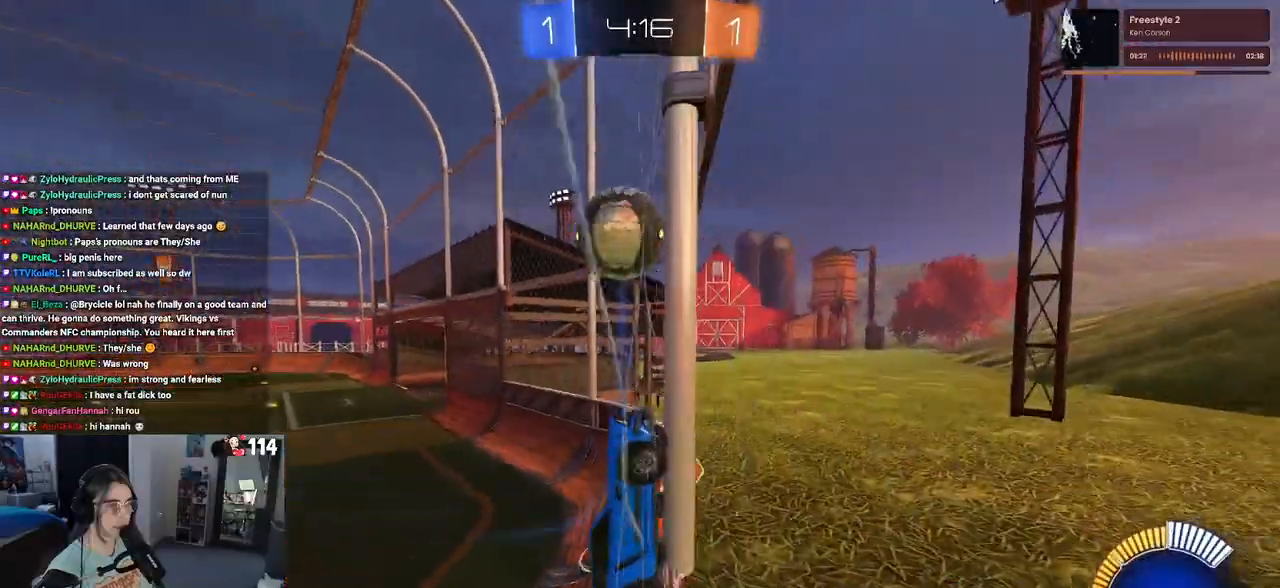
{"buttons": ["R2"], "left_stick": "left", "right_stick": "center", "events": []}
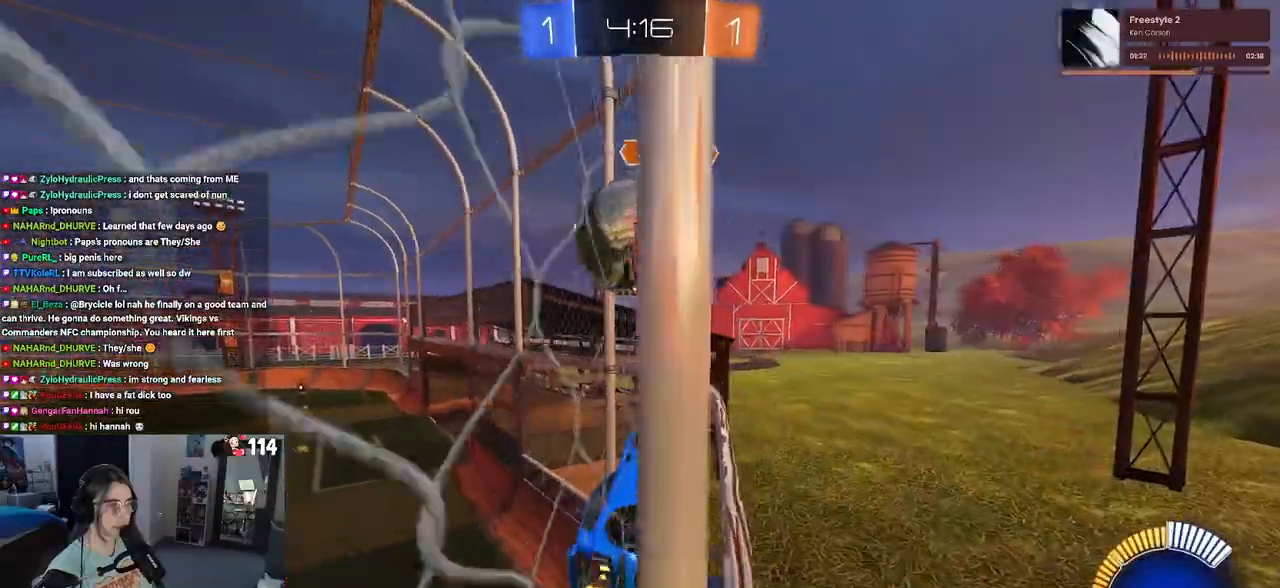
{"buttons": ["R2"], "left_stick": "center", "right_stick": "center", "events": [[333, "R2", "up"], [350, "left_stick", "center"], [367, "L2", "down"], [433, "R2", "down"], [500, "L2", "up"]]}
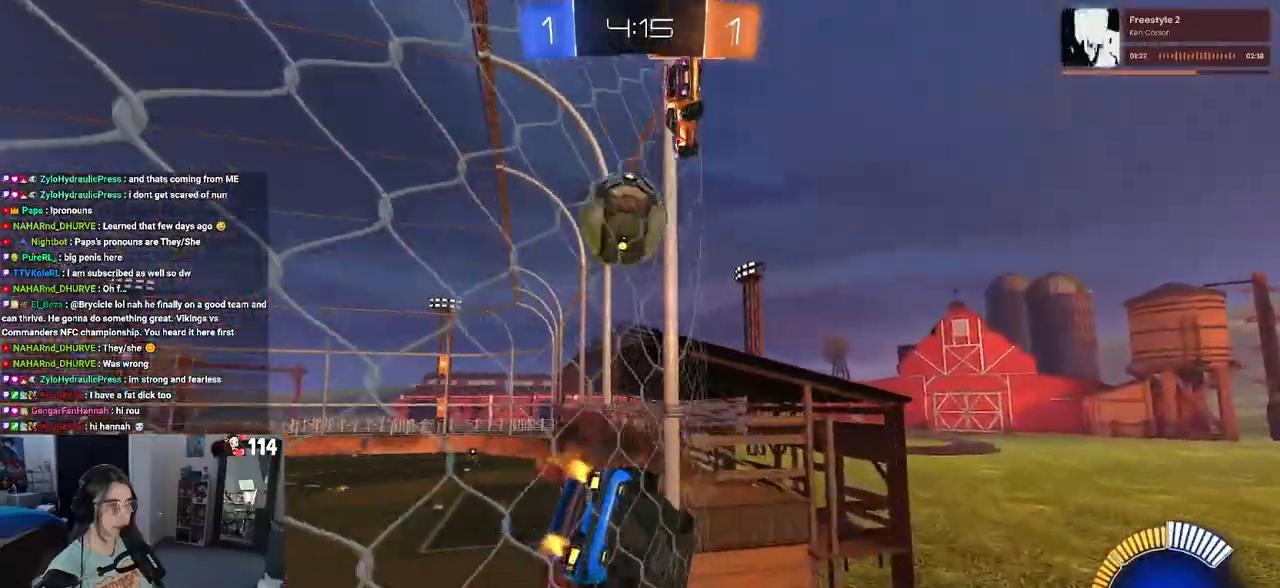
{"buttons": ["R1", "R2"], "left_stick": "center", "right_stick": "center", "events": [[17, "left_stick", "left"], [67, "R1", "down"], [217, "left_stick", "center"]]}
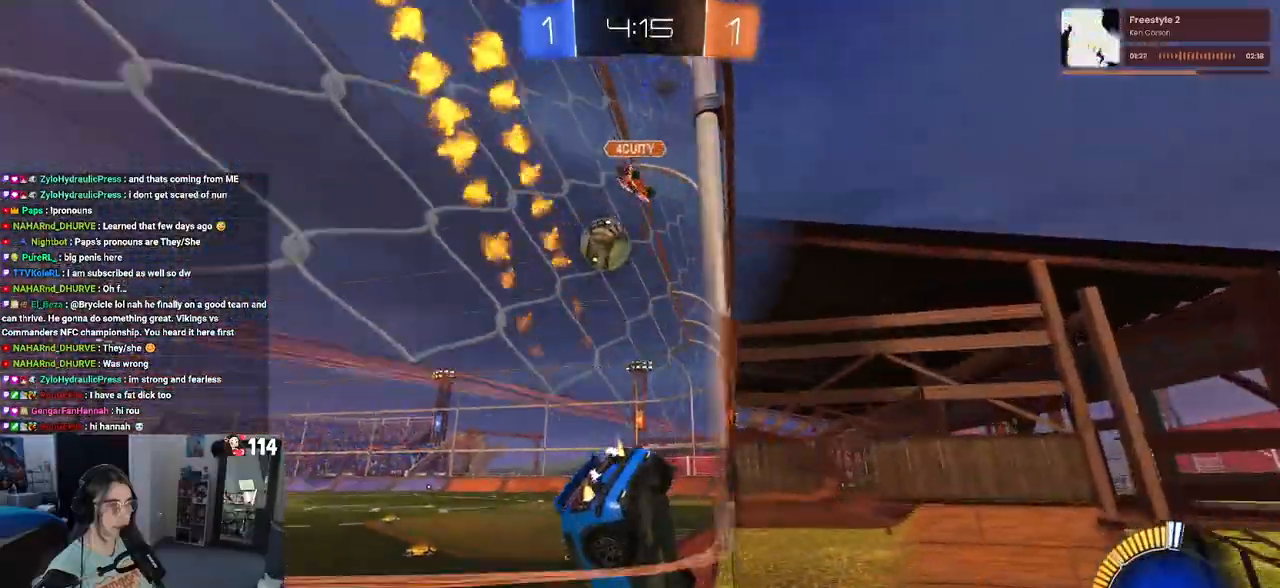
{"buttons": ["R1", "R2"], "left_stick": "right", "right_stick": "center", "events": [[250, "left_stick", "left"], [400, "left_stick", "right"]]}
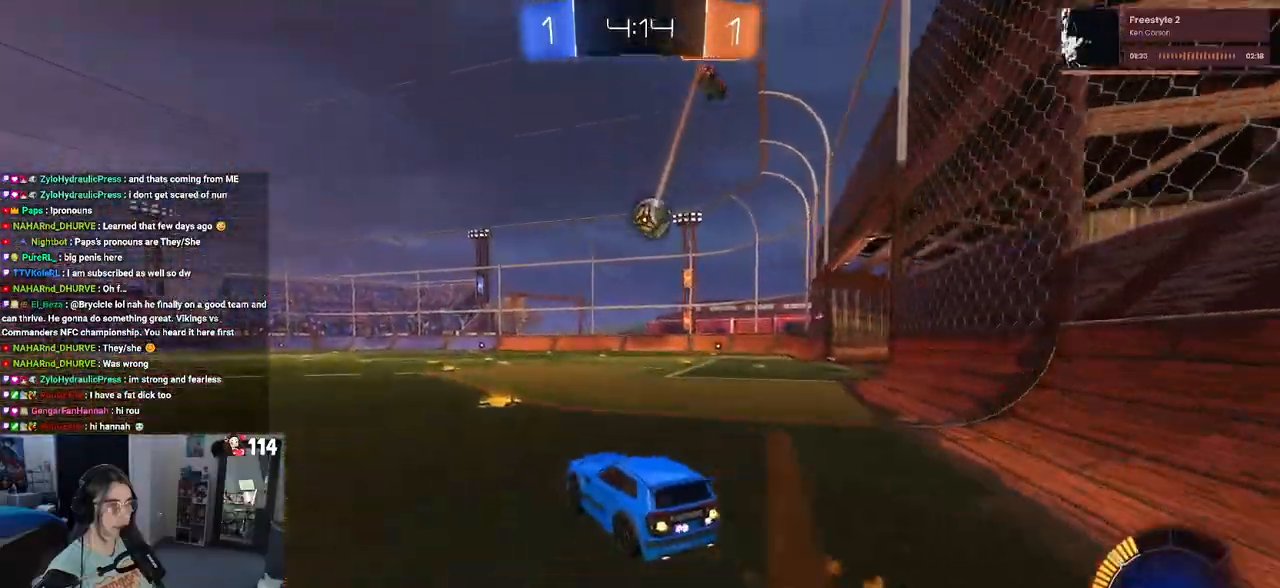
{"buttons": ["SQUARE", "R2"], "left_stick": "down", "right_stick": "center", "events": [[150, "CROSS", "down"], [200, "left_stick", "up"], [250, "CROSS", "up"], [250, "left_stick", "up-left"], [317, "CROSS", "down"], [350, "SQUARE", "down"], [400, "CROSS", "up"], [400, "left_stick", "down"], [500, "R1", "up"]]}
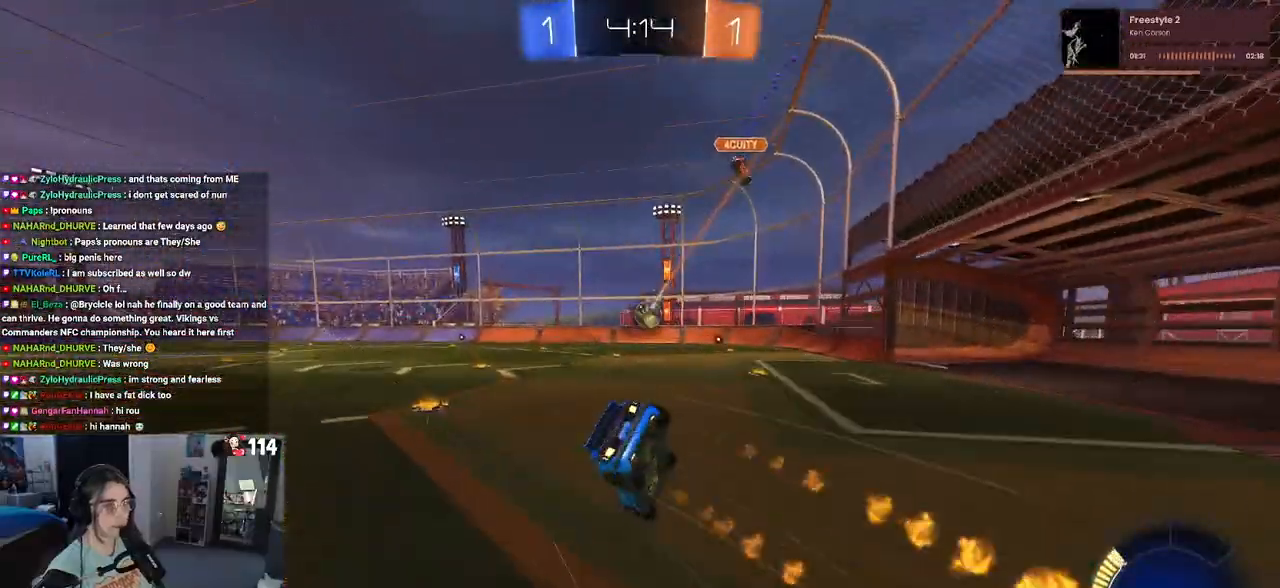
{"buttons": ["SQUARE", "R2"], "left_stick": "down-left", "right_stick": "center", "events": [[100, "left_stick", "down-left"]]}
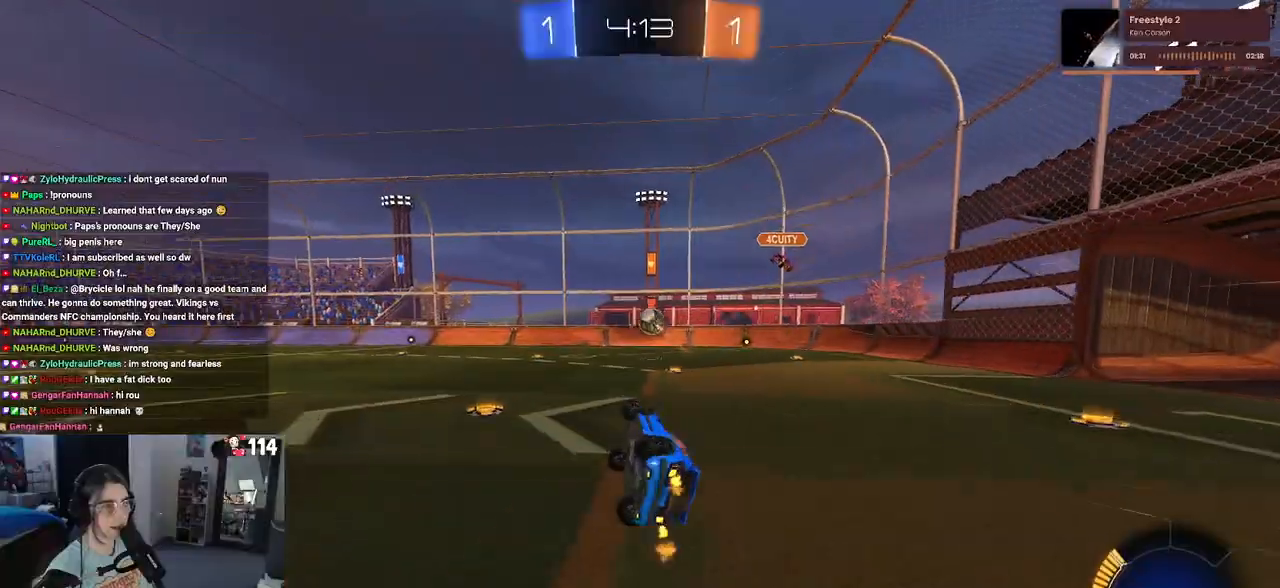
{"buttons": ["R2"], "left_stick": "center", "right_stick": "center", "events": [[200, "SQUARE", "up"], [200, "left_stick", "center"]]}